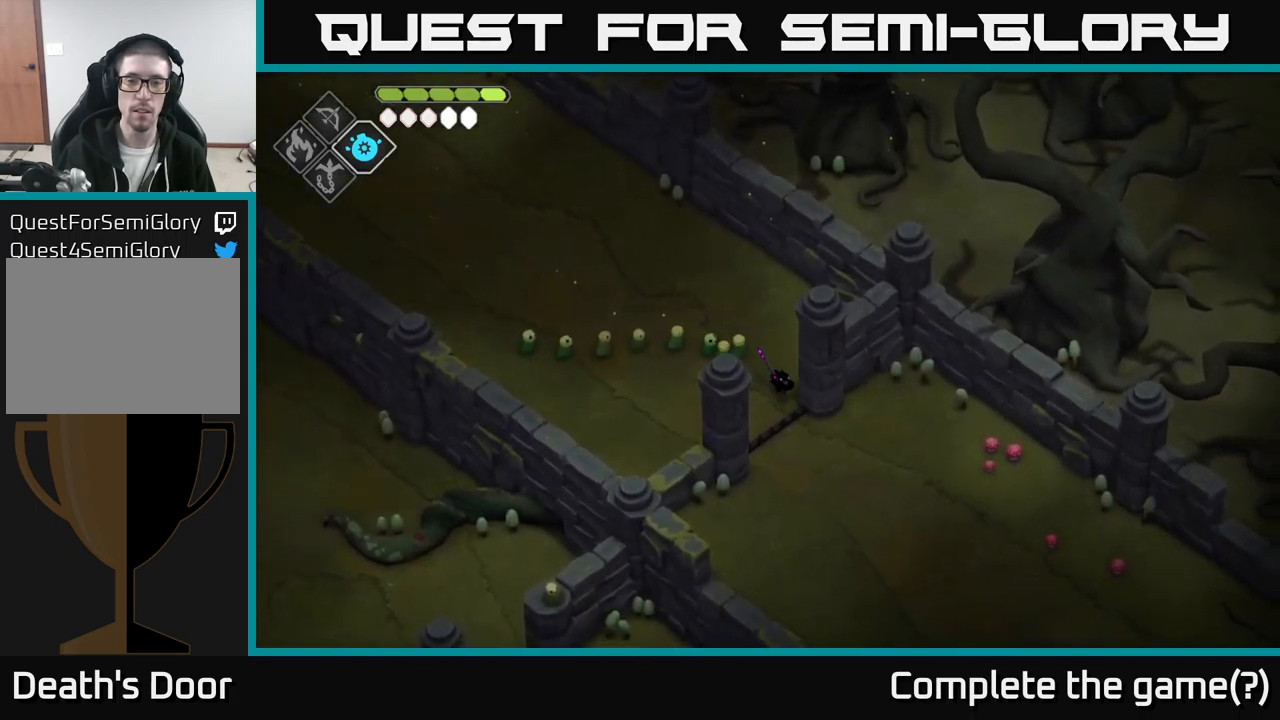
Gameplay with a controller (Xbox layout); each line is a JSON object with the inputs held at the frame after it. "events" lists button and stick changes between this image and that frame as [ms after this image, input, new state], when the widget could be followed in between.
{"buttons": [], "left_stick": "down", "right_stick": "center", "events": []}
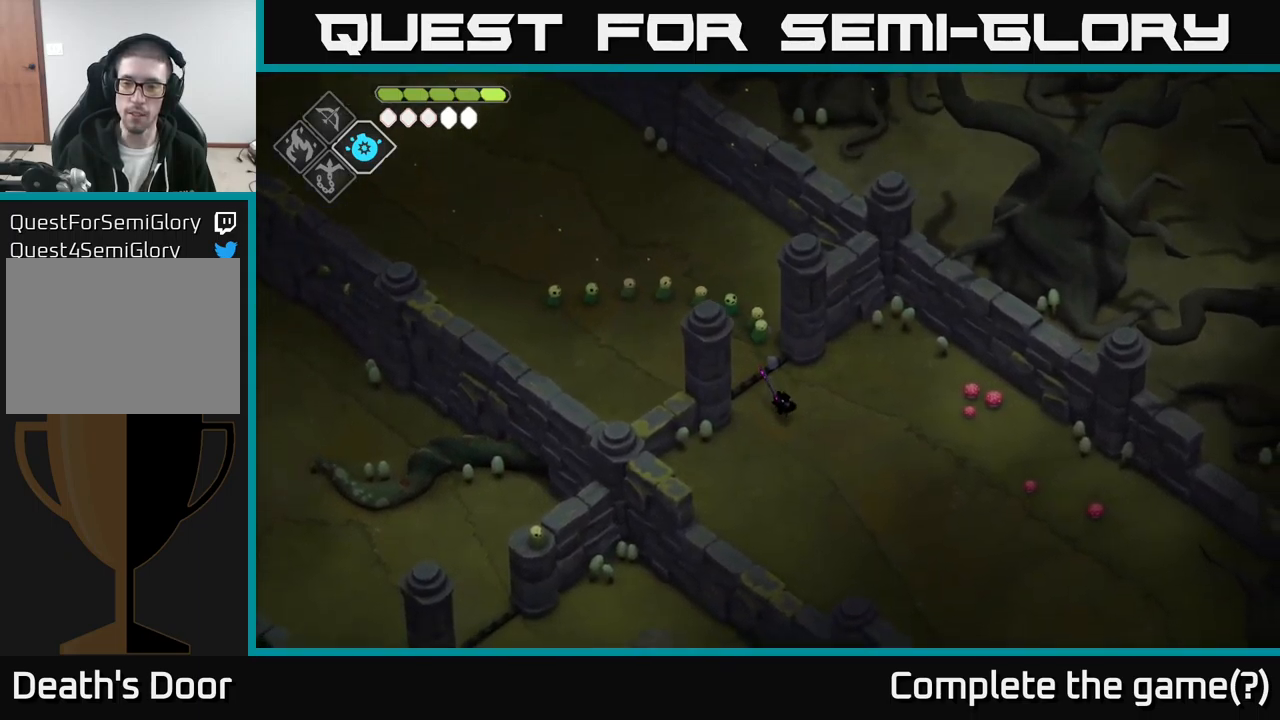
{"buttons": [], "left_stick": "down-right", "right_stick": "center", "events": [[167, "left_stick", "down-right"]]}
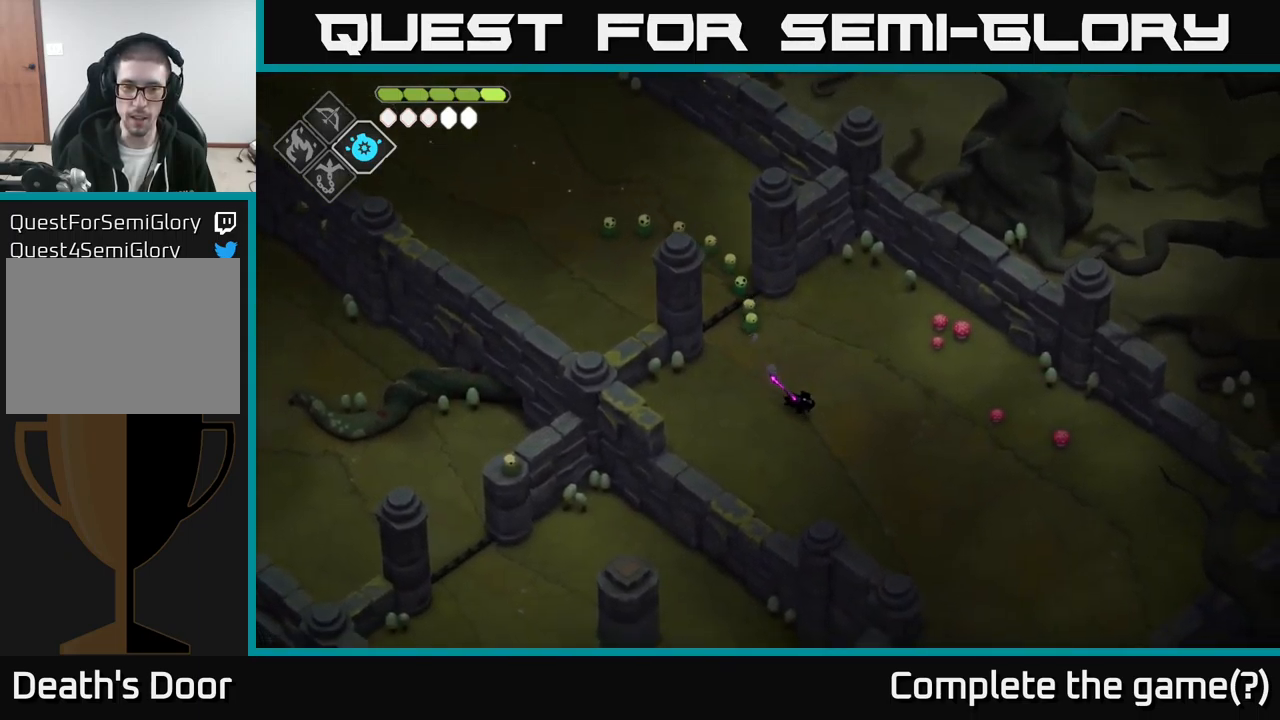
{"buttons": [], "left_stick": "down-right", "right_stick": "center", "events": []}
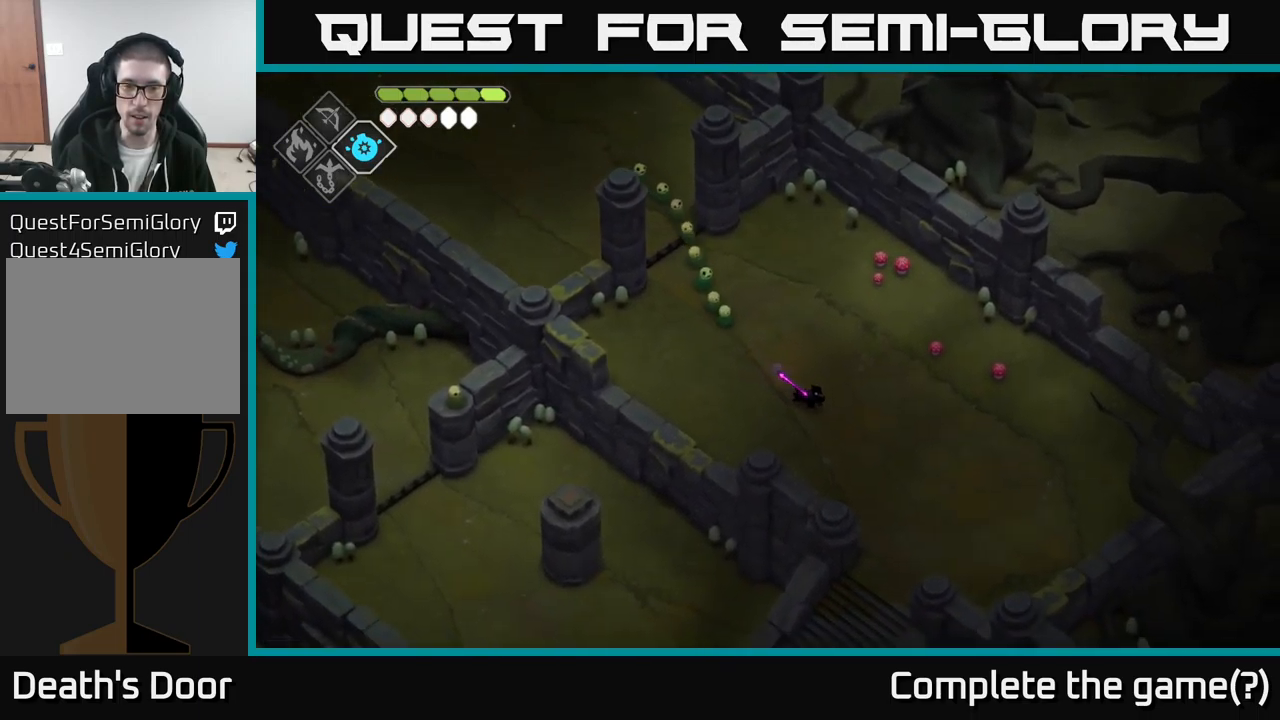
{"buttons": [], "left_stick": "down-right", "right_stick": "center", "events": []}
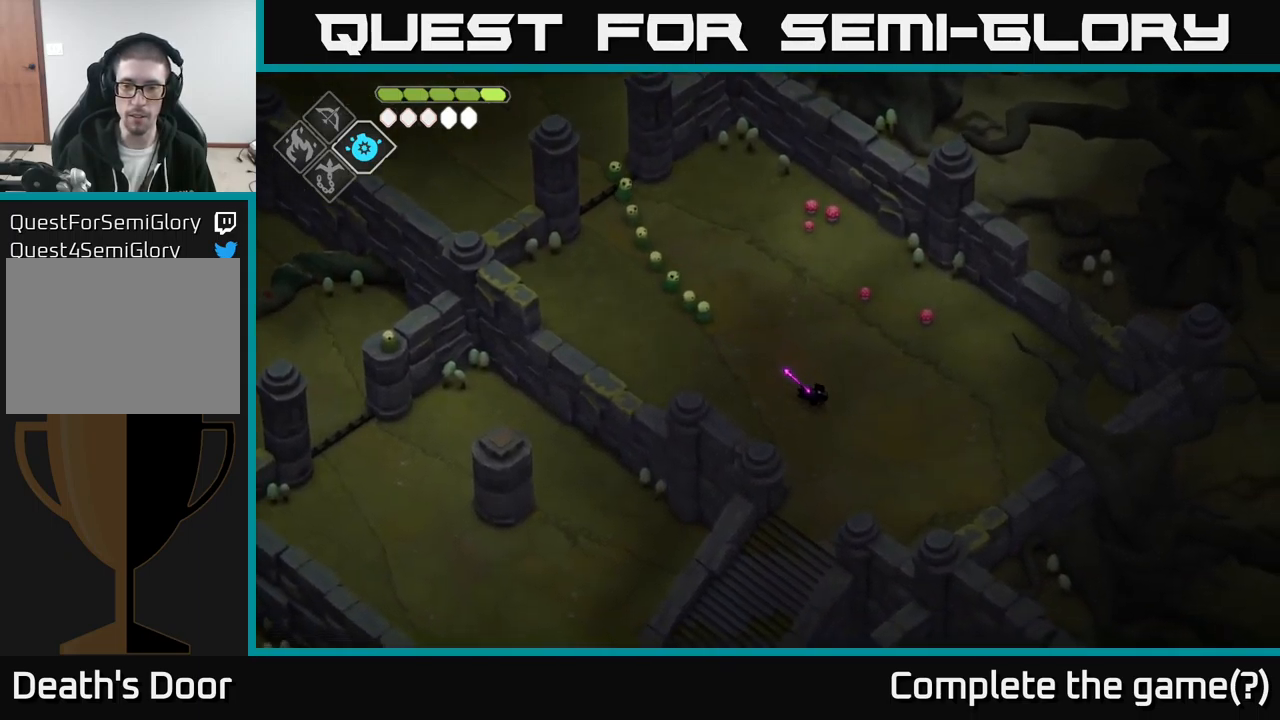
{"buttons": [], "left_stick": "right", "right_stick": "center", "events": [[433, "left_stick", "right"]]}
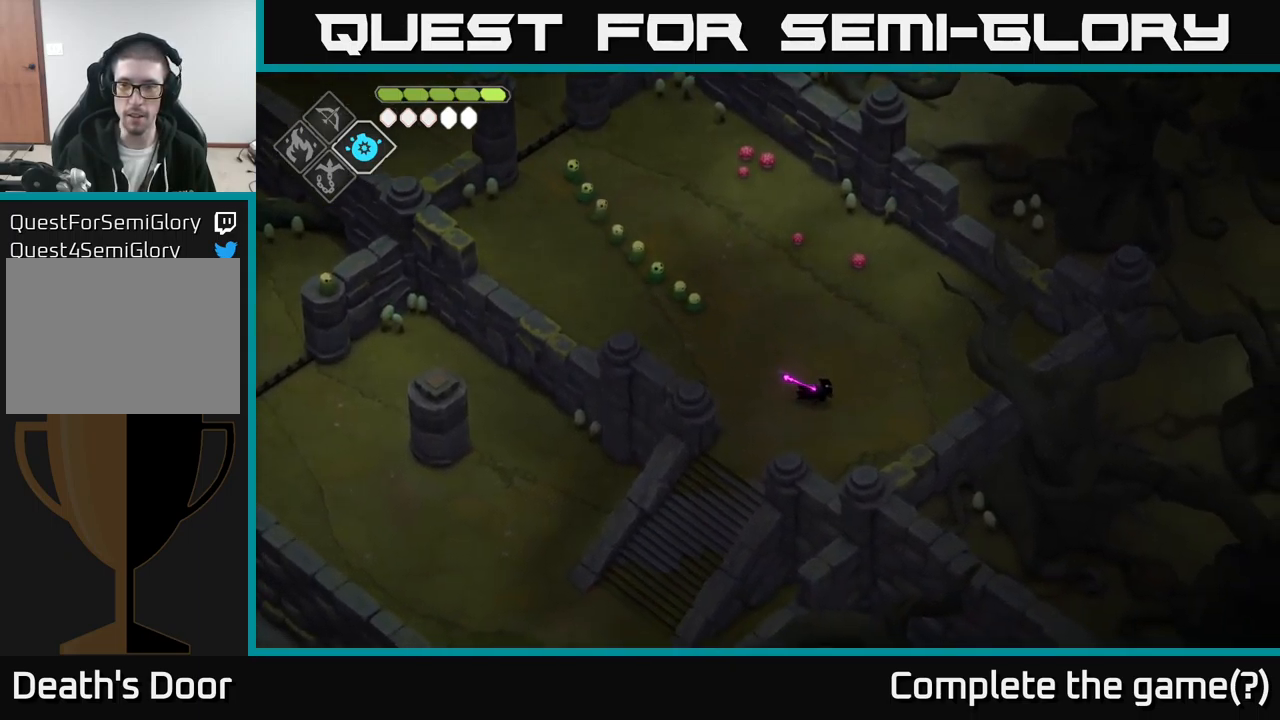
{"buttons": [], "left_stick": "right", "right_stick": "center", "events": []}
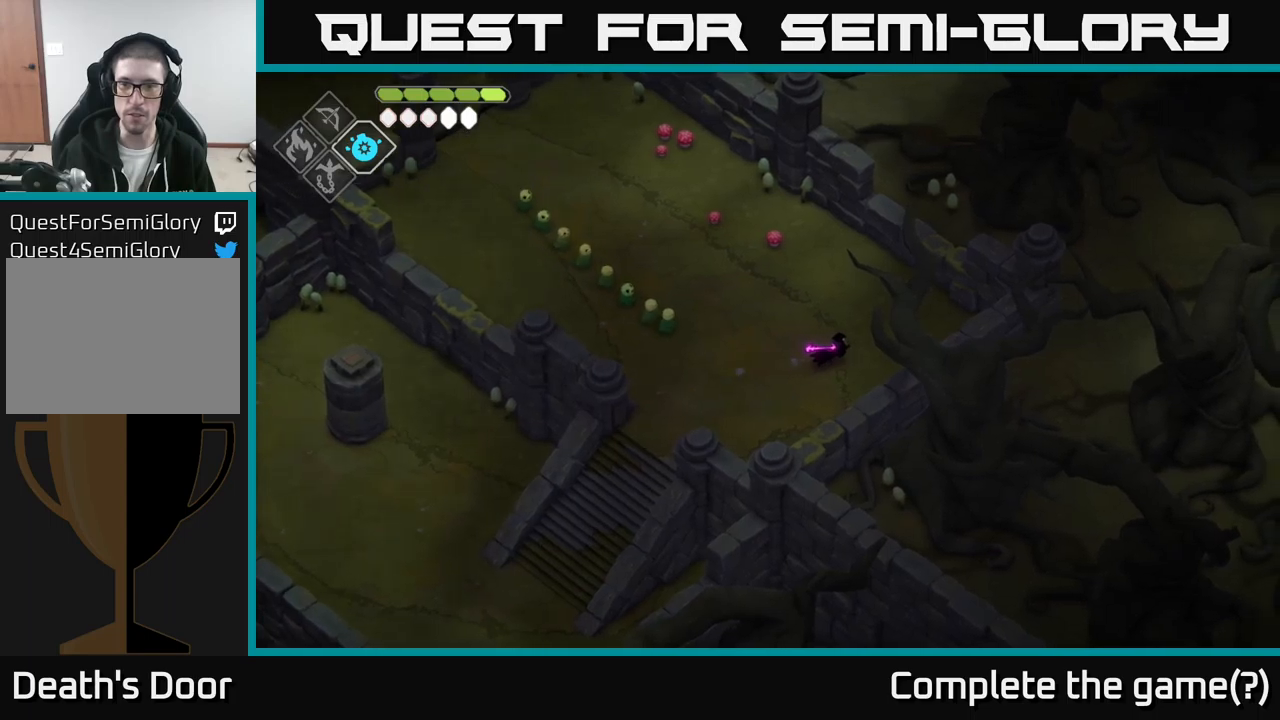
{"buttons": [], "left_stick": "right", "right_stick": "center", "events": []}
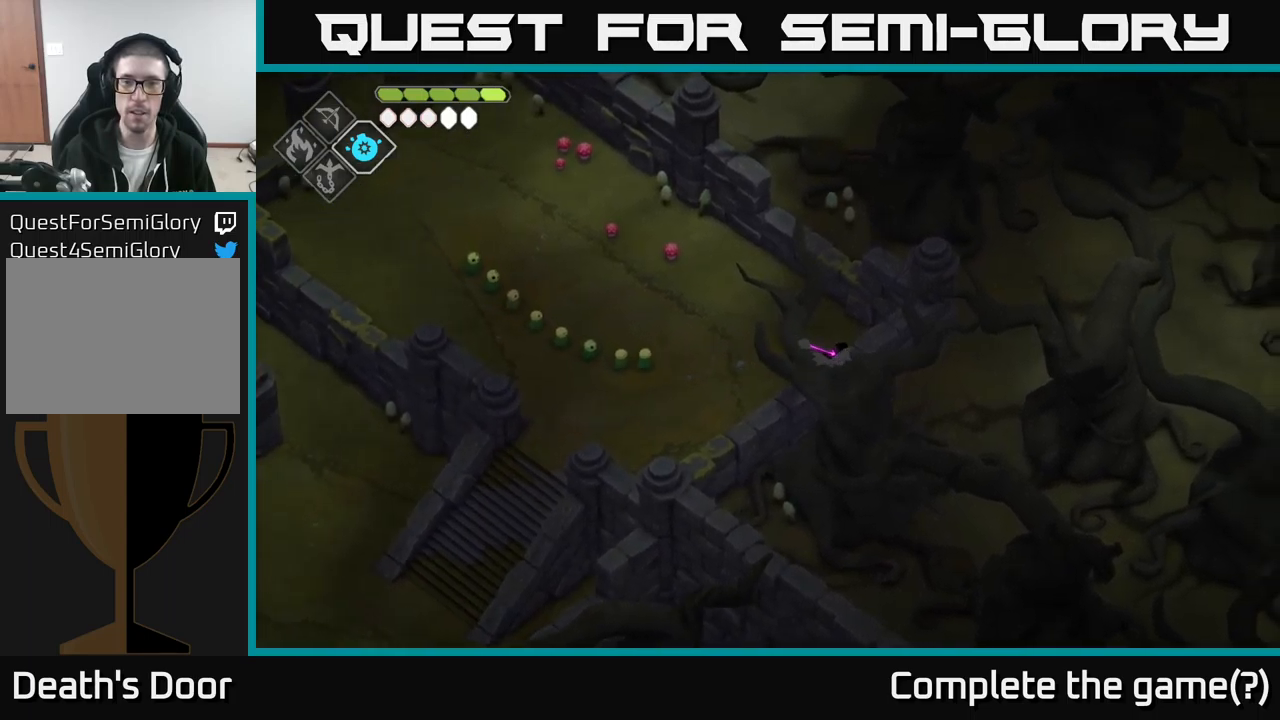
{"buttons": [], "left_stick": "up-left", "right_stick": "center", "events": [[200, "left_stick", "up-right"], [500, "left_stick", "up-left"]]}
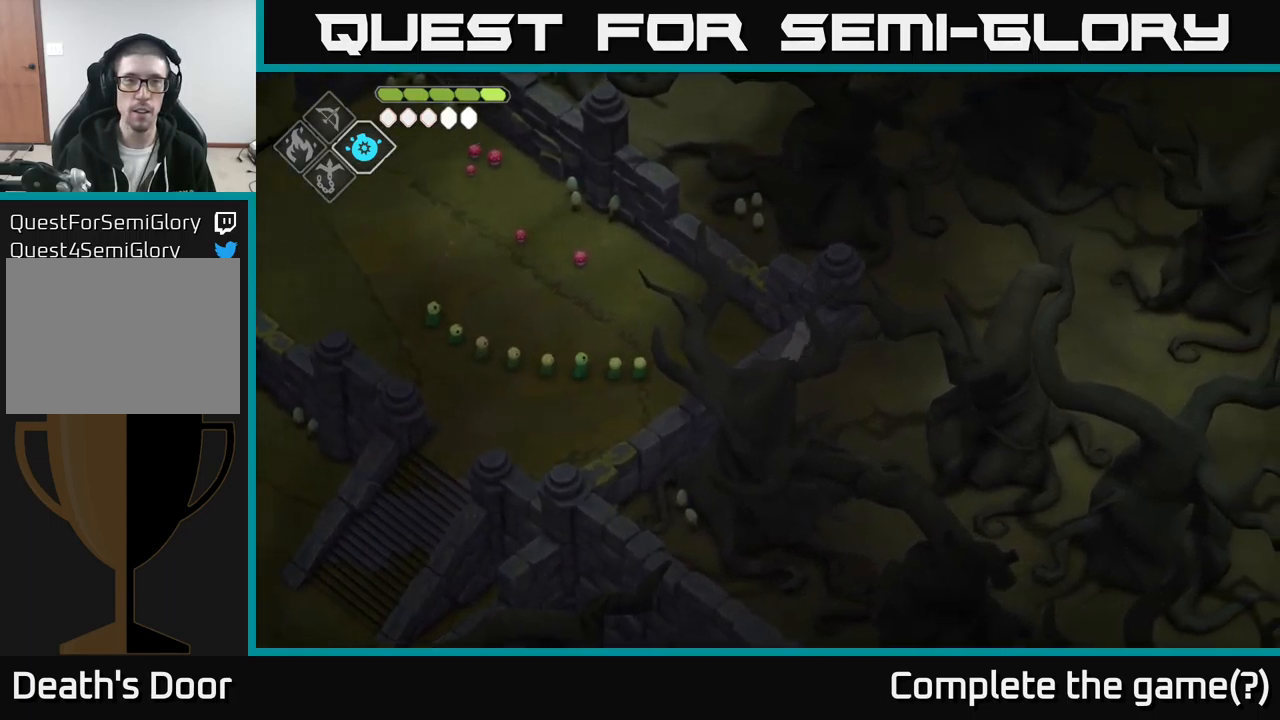
{"buttons": [], "left_stick": "down-left", "right_stick": "center", "events": [[50, "left_stick", "left"], [200, "left_stick", "down-left"]]}
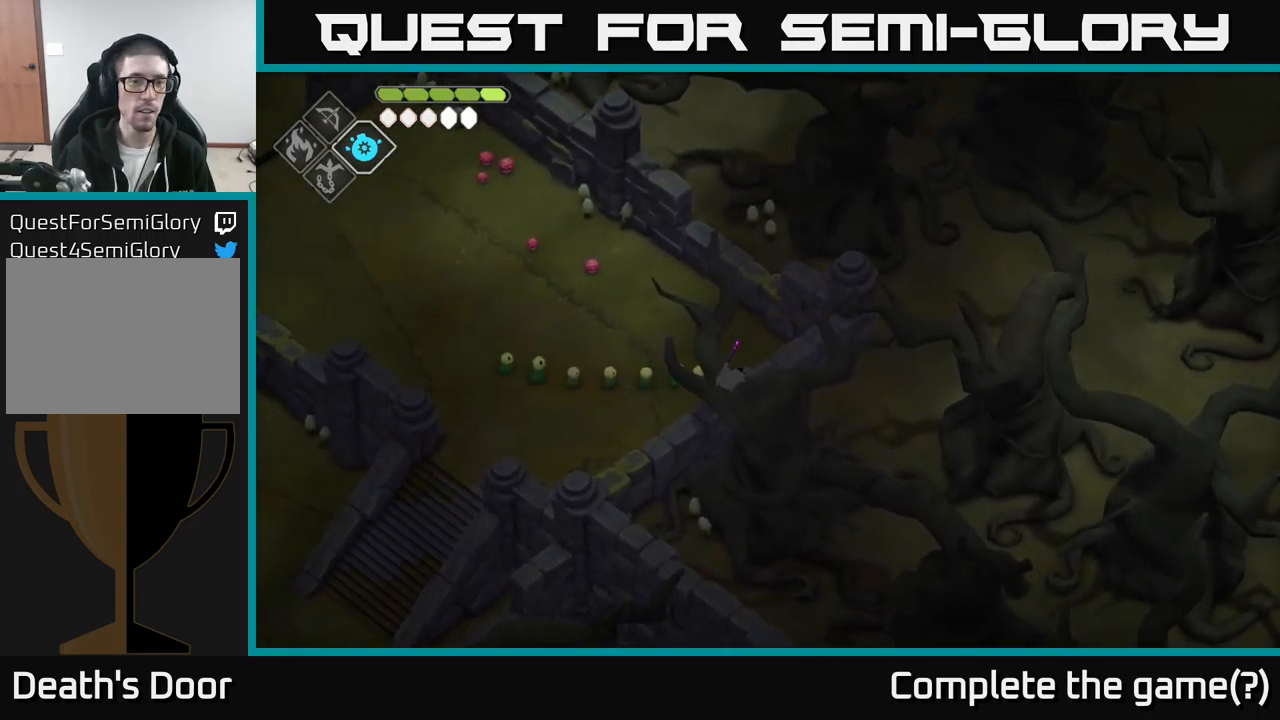
{"buttons": [], "left_stick": "down-left", "right_stick": "center", "events": []}
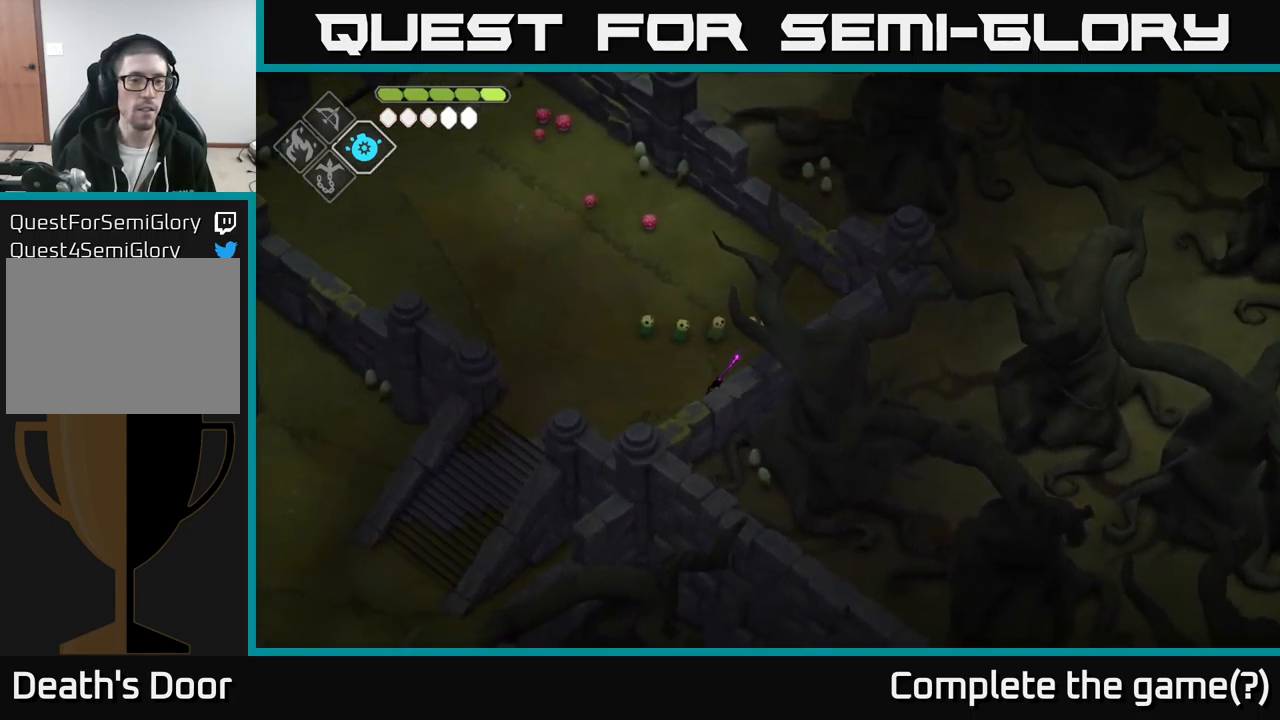
{"buttons": [], "left_stick": "left", "right_stick": "center", "events": [[500, "left_stick", "left"]]}
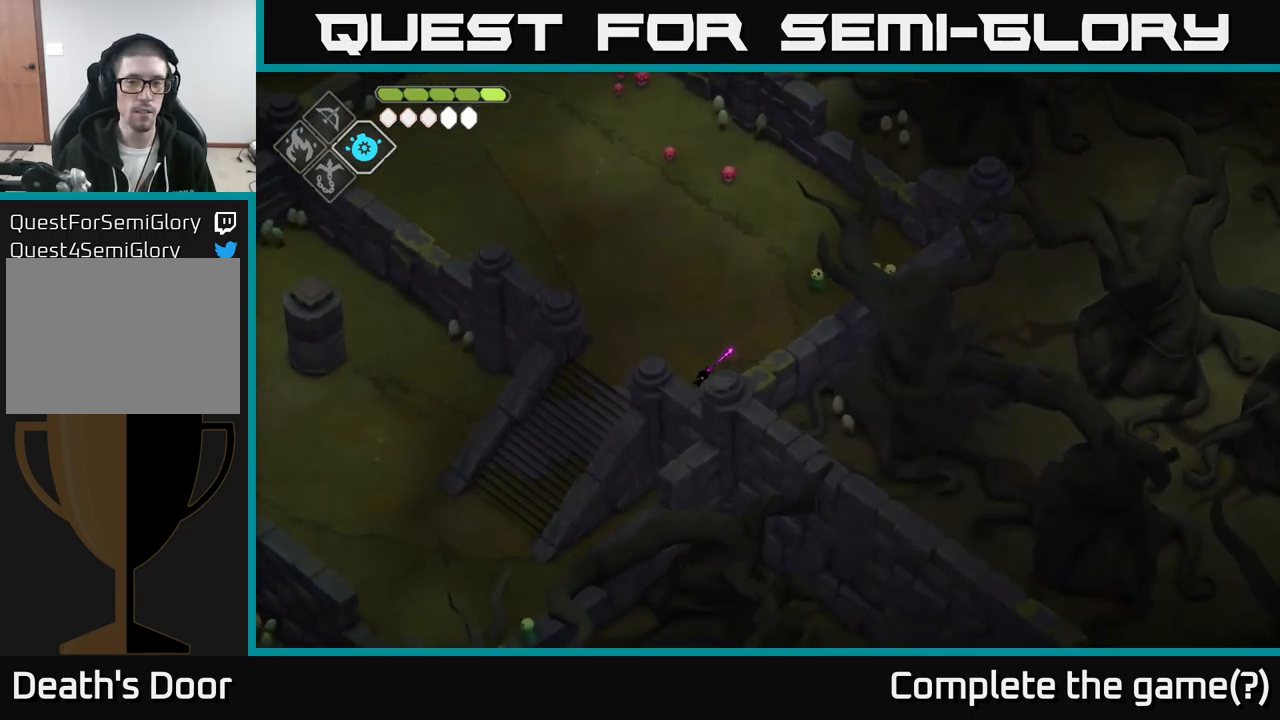
{"buttons": [], "left_stick": "left", "right_stick": "center", "events": [[117, "left_stick", "up-left"], [284, "left_stick", "left"]]}
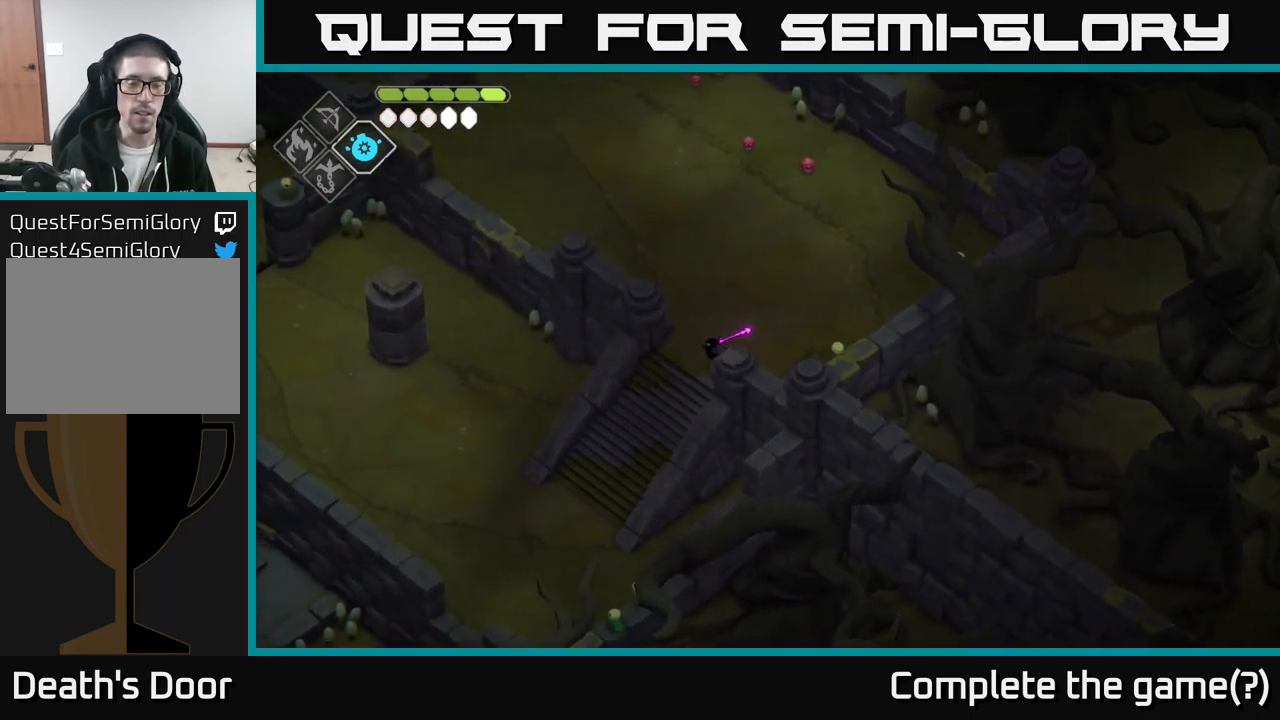
{"buttons": [], "left_stick": "down-left", "right_stick": "center", "events": [[117, "left_stick", "down-left"]]}
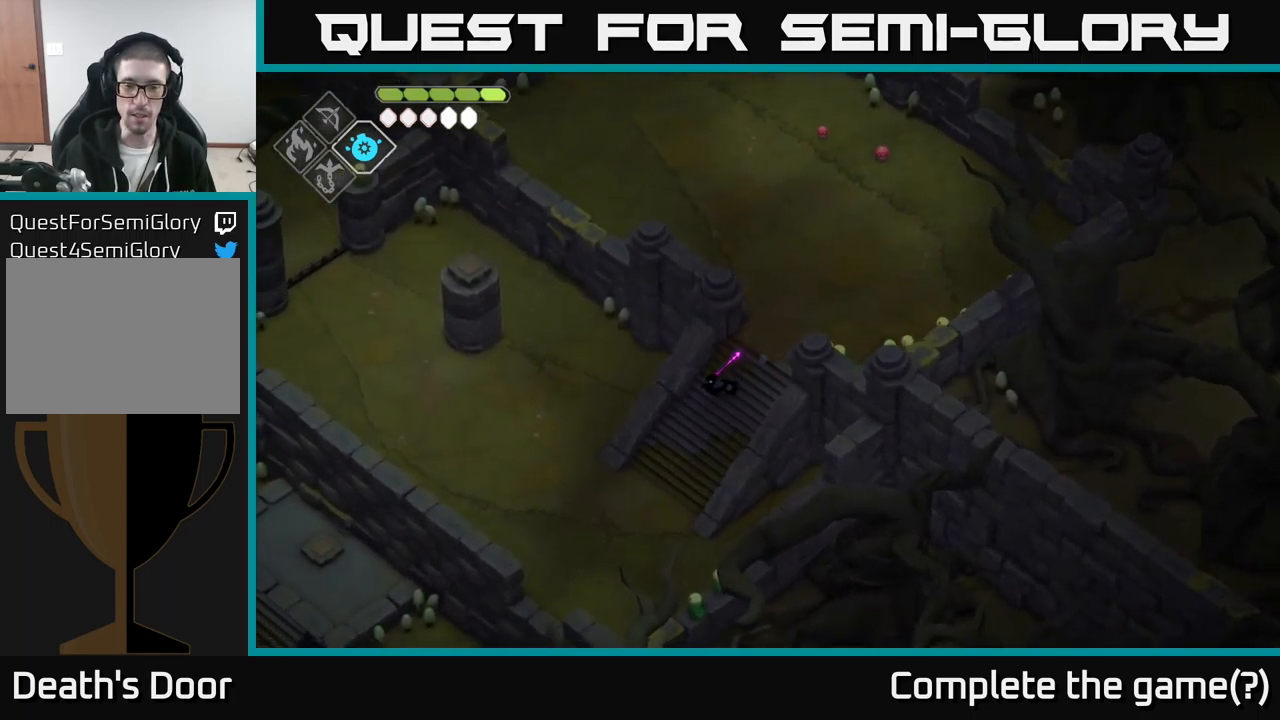
{"buttons": [], "left_stick": "down", "right_stick": "center", "events": [[150, "left_stick", "down"]]}
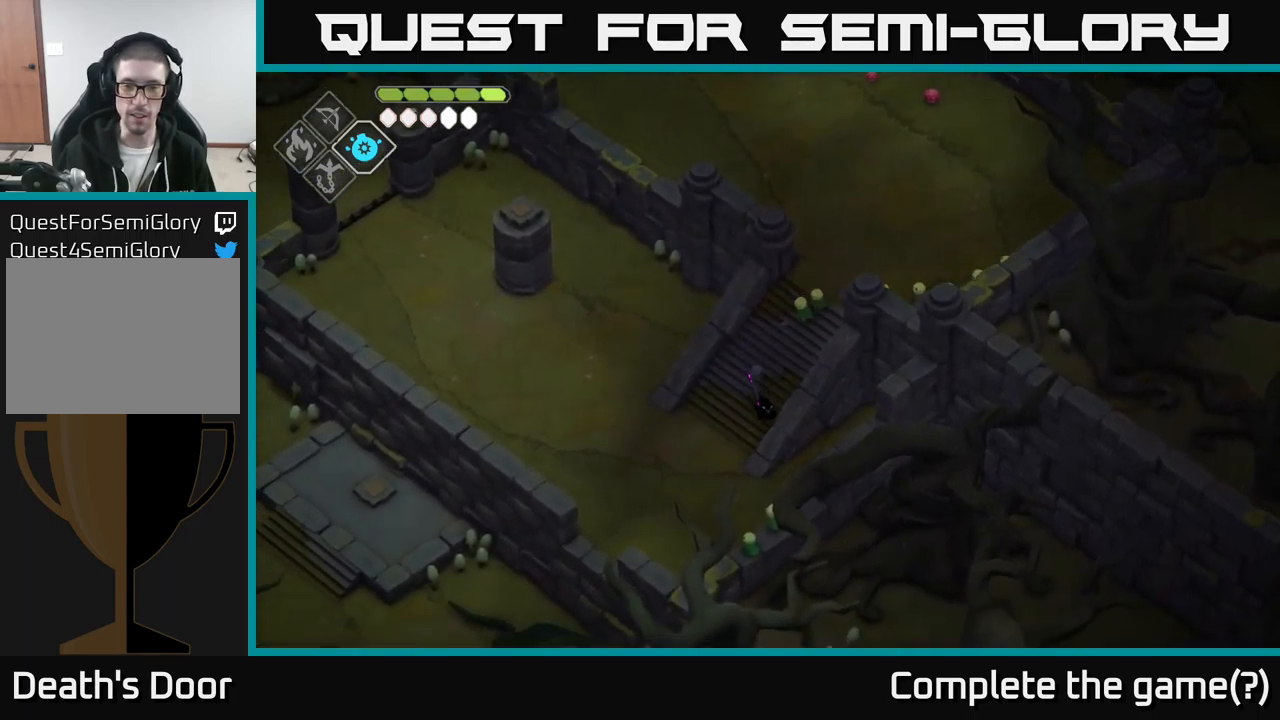
{"buttons": [], "left_stick": "right", "right_stick": "center", "events": [[67, "left_stick", "down-left"], [300, "left_stick", "down"], [484, "left_stick", "right"]]}
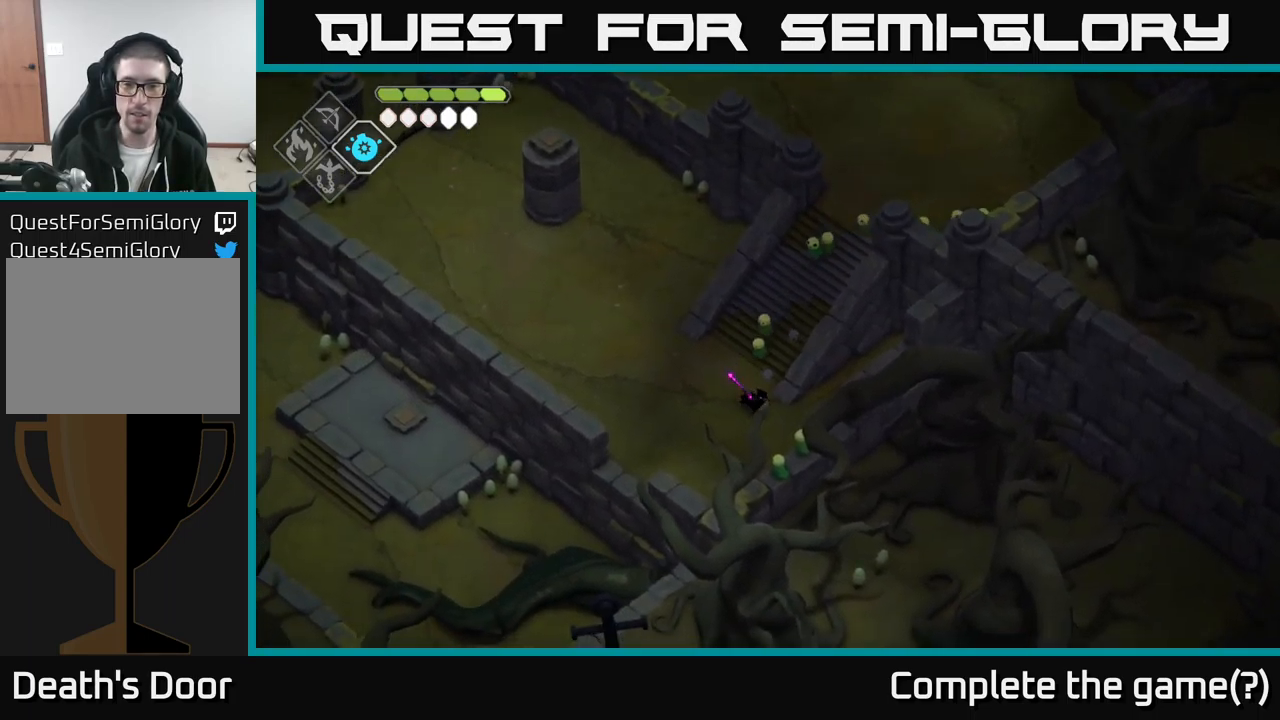
{"buttons": [], "left_stick": "up", "right_stick": "center", "events": [[34, "left_stick", "up-right"], [401, "left_stick", "up"]]}
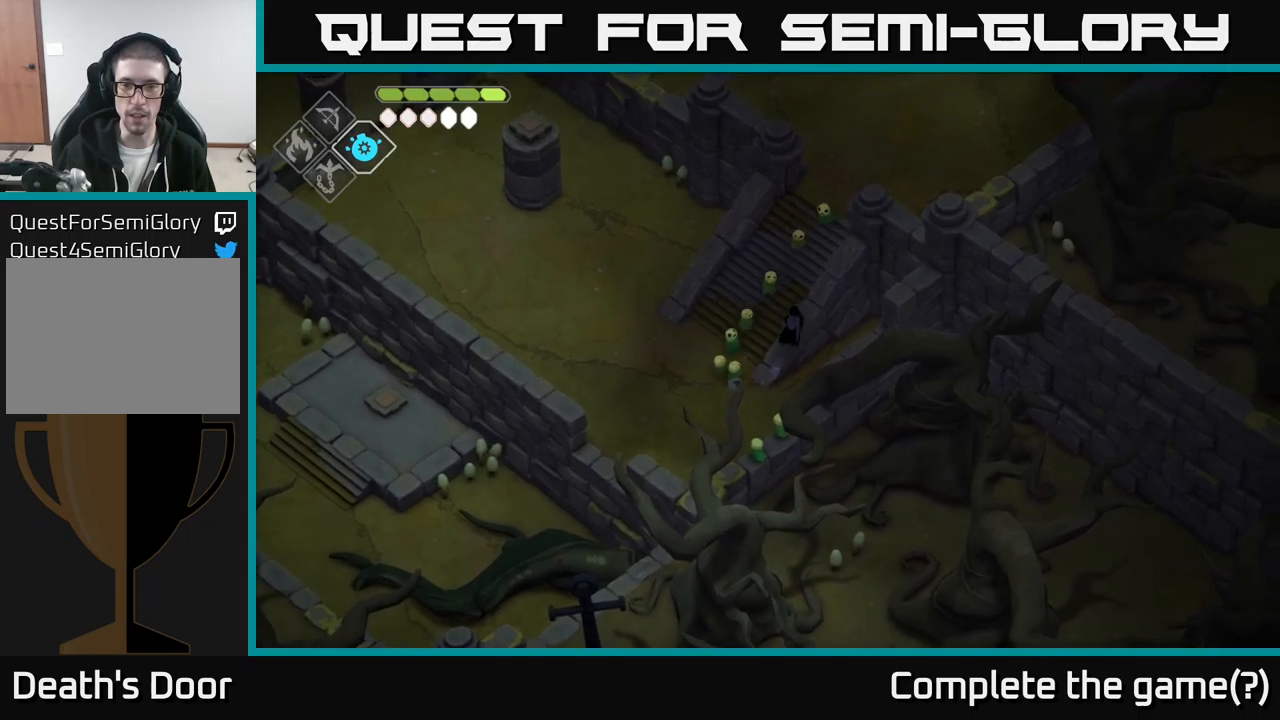
{"buttons": [], "left_stick": "center", "right_stick": "center", "events": [[100, "left_stick", "center"], [216, "left_stick", "right"], [366, "left_stick", "center"]]}
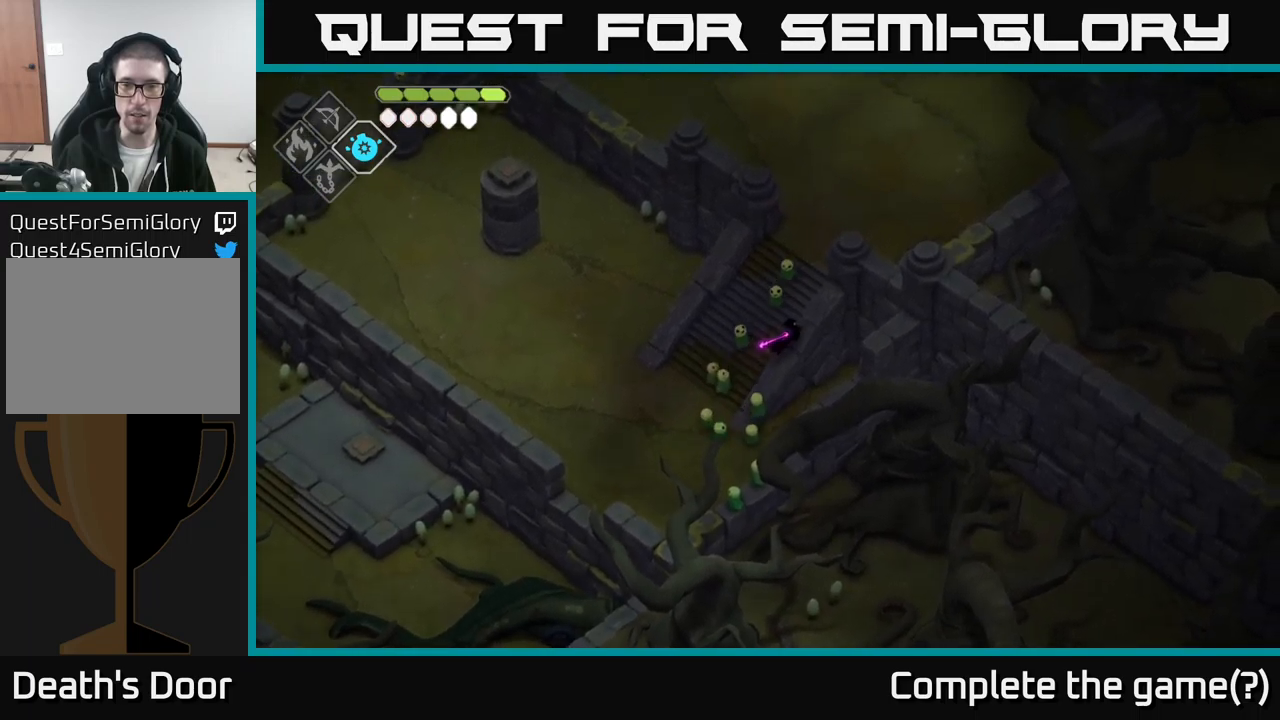
{"buttons": ["A"], "left_stick": "down", "right_stick": "center", "events": [[183, "left_stick", "down"], [316, "A", "down"]]}
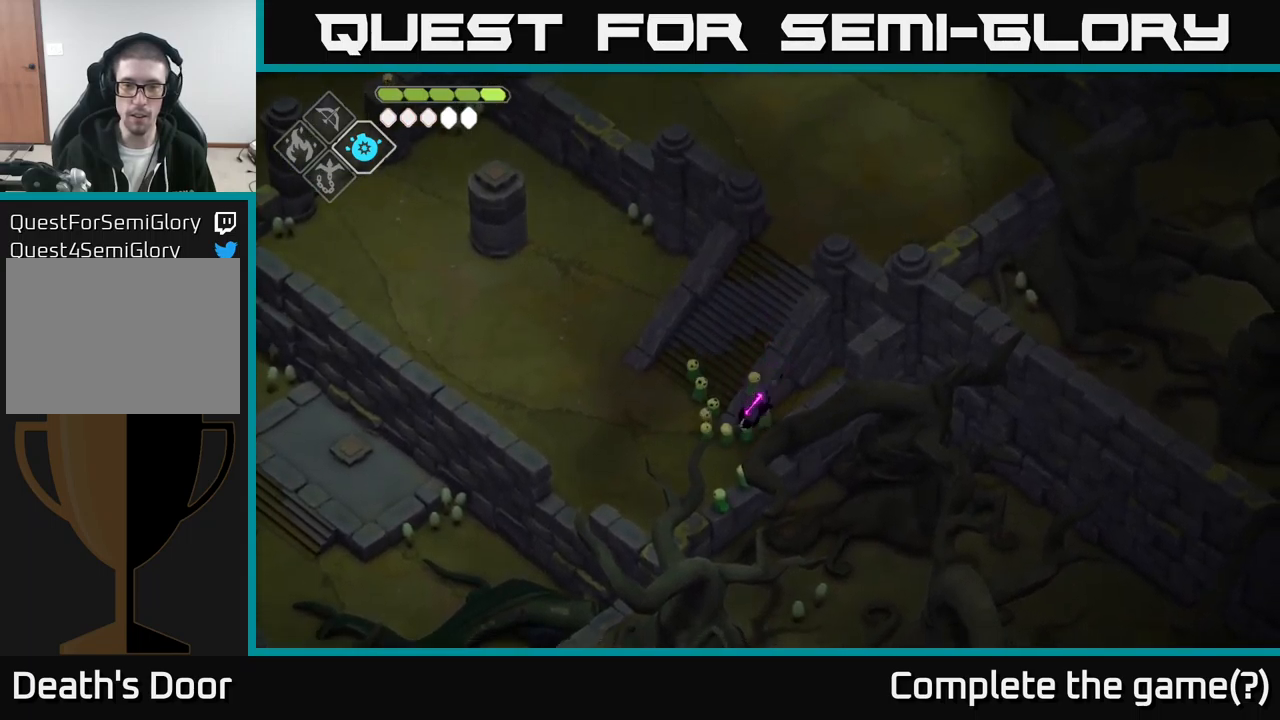
{"buttons": [], "left_stick": "down-left", "right_stick": "center", "events": [[83, "A", "up"], [83, "left_stick", "down-left"], [266, "left_stick", "down"], [450, "left_stick", "down-left"]]}
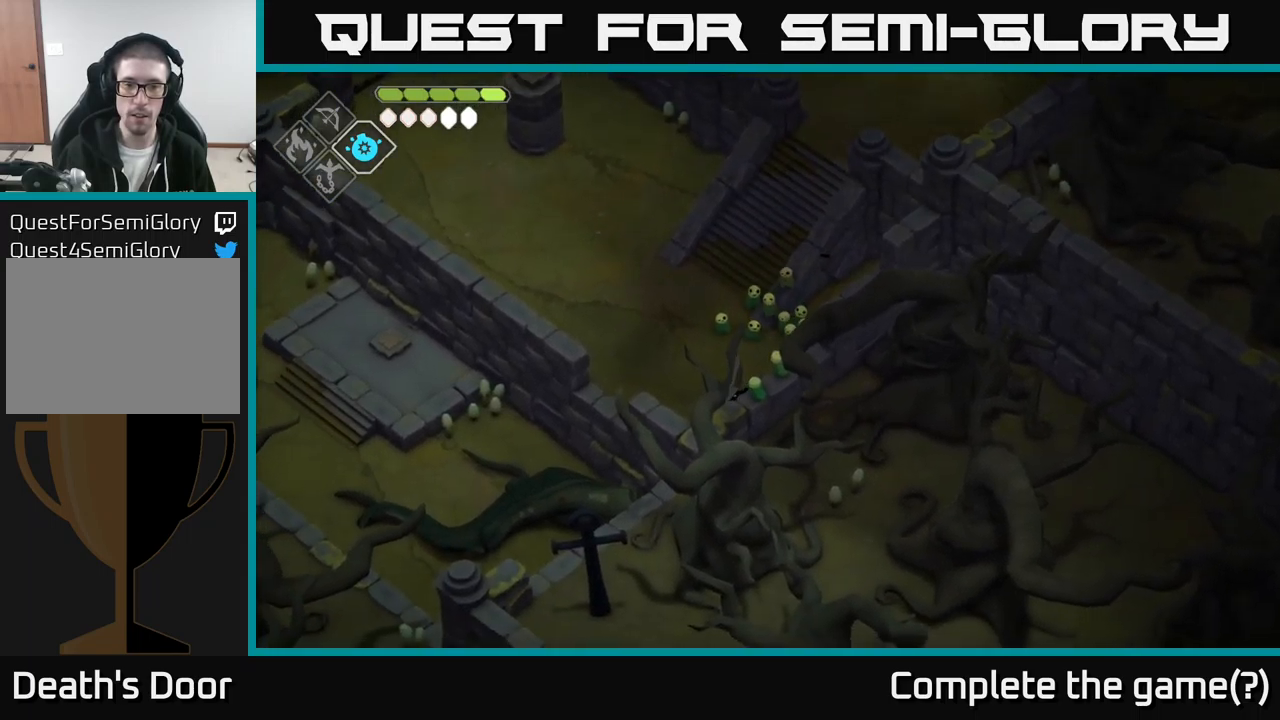
{"buttons": [], "left_stick": "up", "right_stick": "center", "events": [[150, "left_stick", "up-left"], [350, "left_stick", "up"]]}
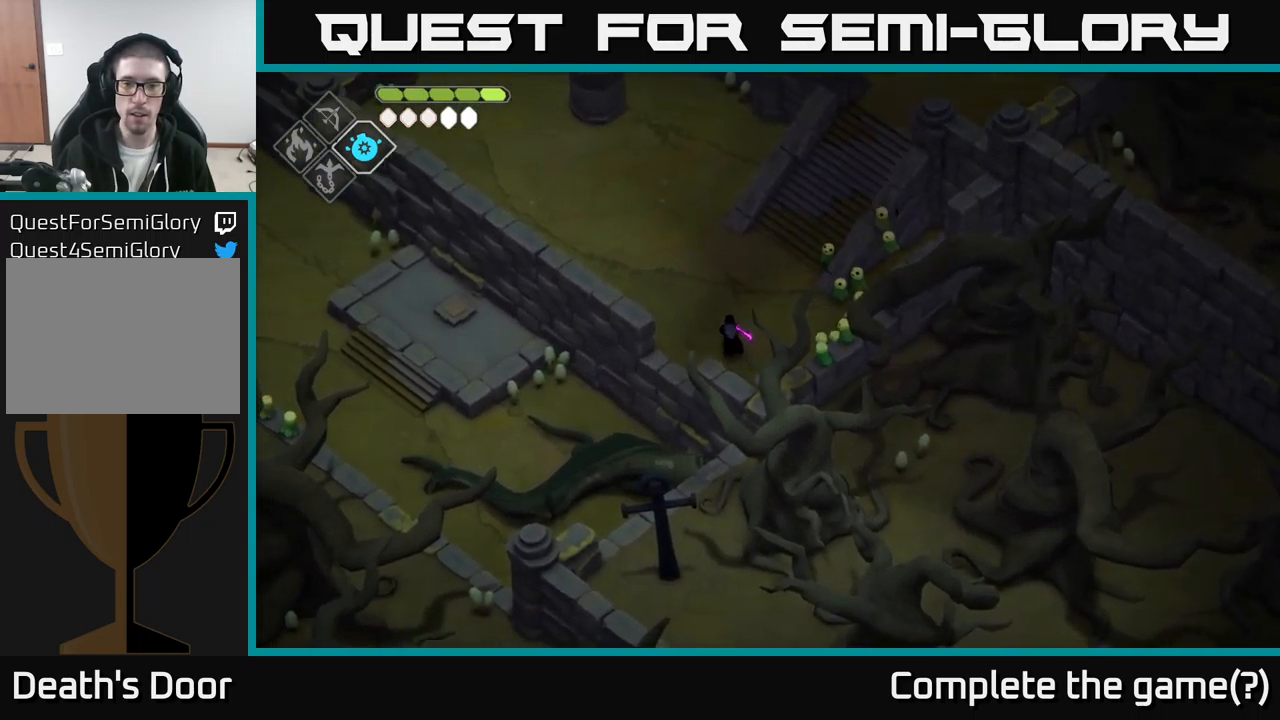
{"buttons": [], "left_stick": "center", "right_stick": "center", "events": [[400, "left_stick", "center"]]}
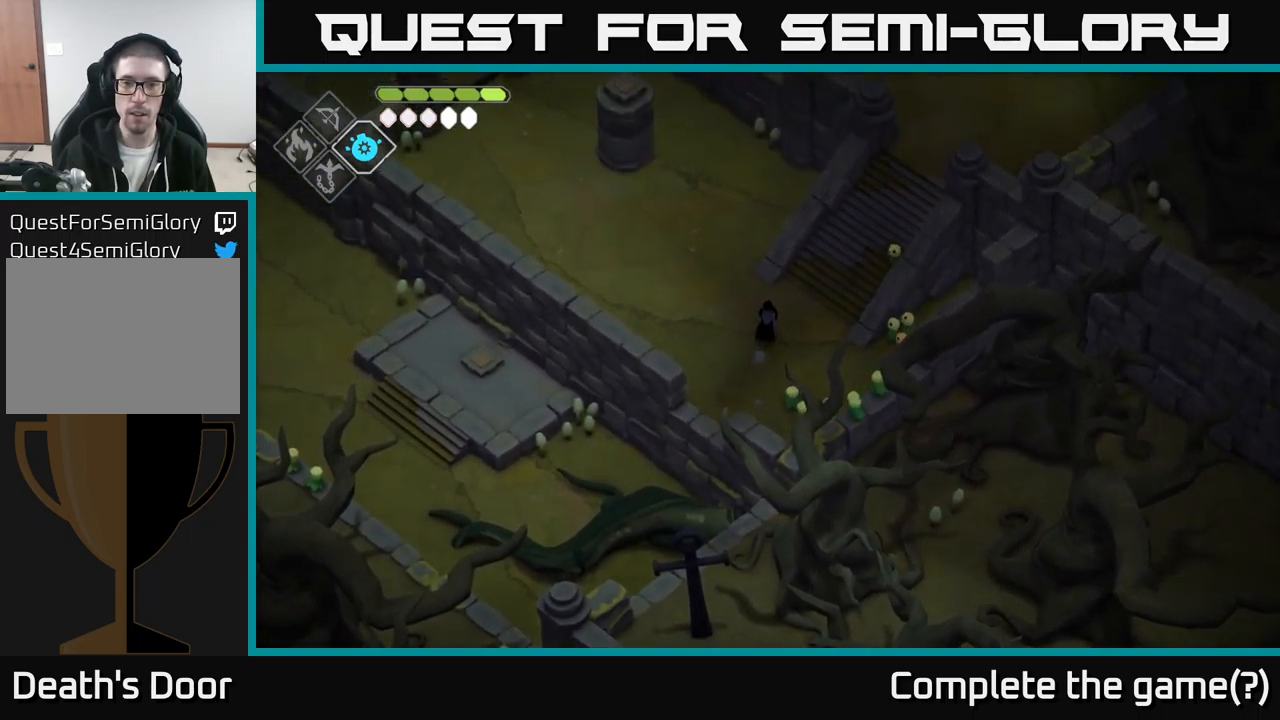
{"buttons": [], "left_stick": "up-left", "right_stick": "center", "events": [[500, "left_stick", "up-left"]]}
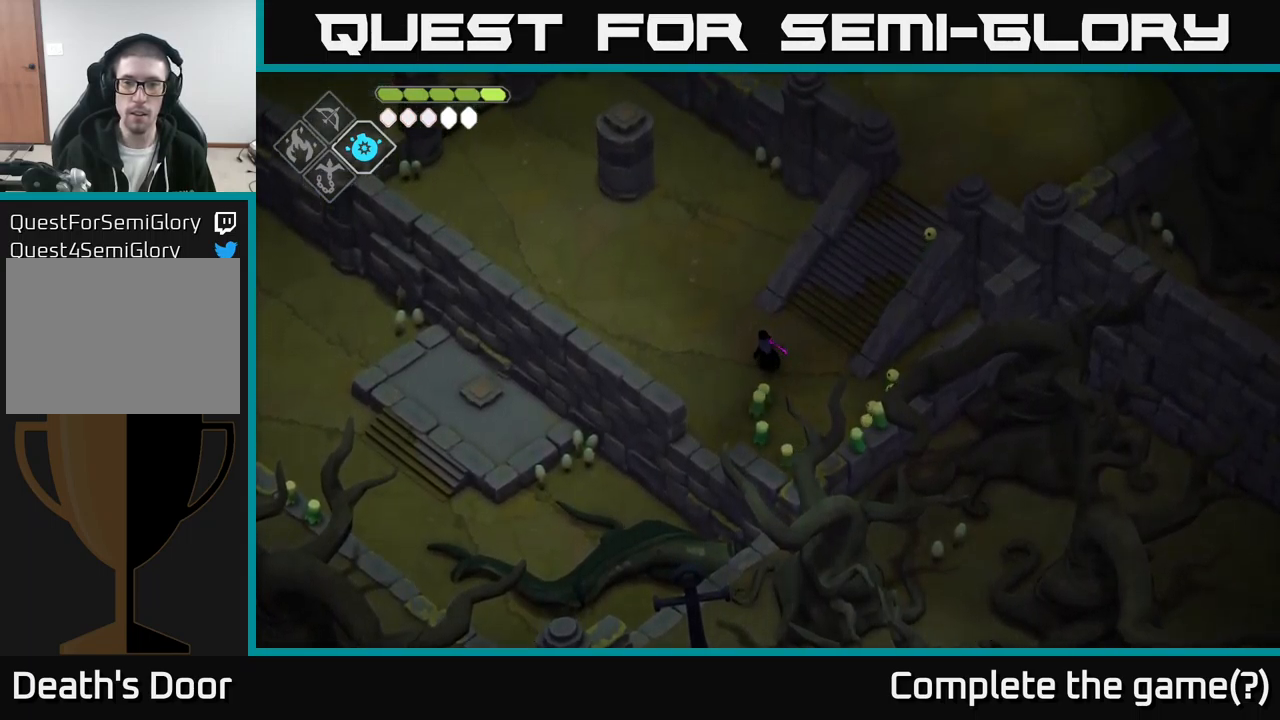
{"buttons": [], "left_stick": "up-right", "right_stick": "center", "events": [[133, "left_stick", "up-right"]]}
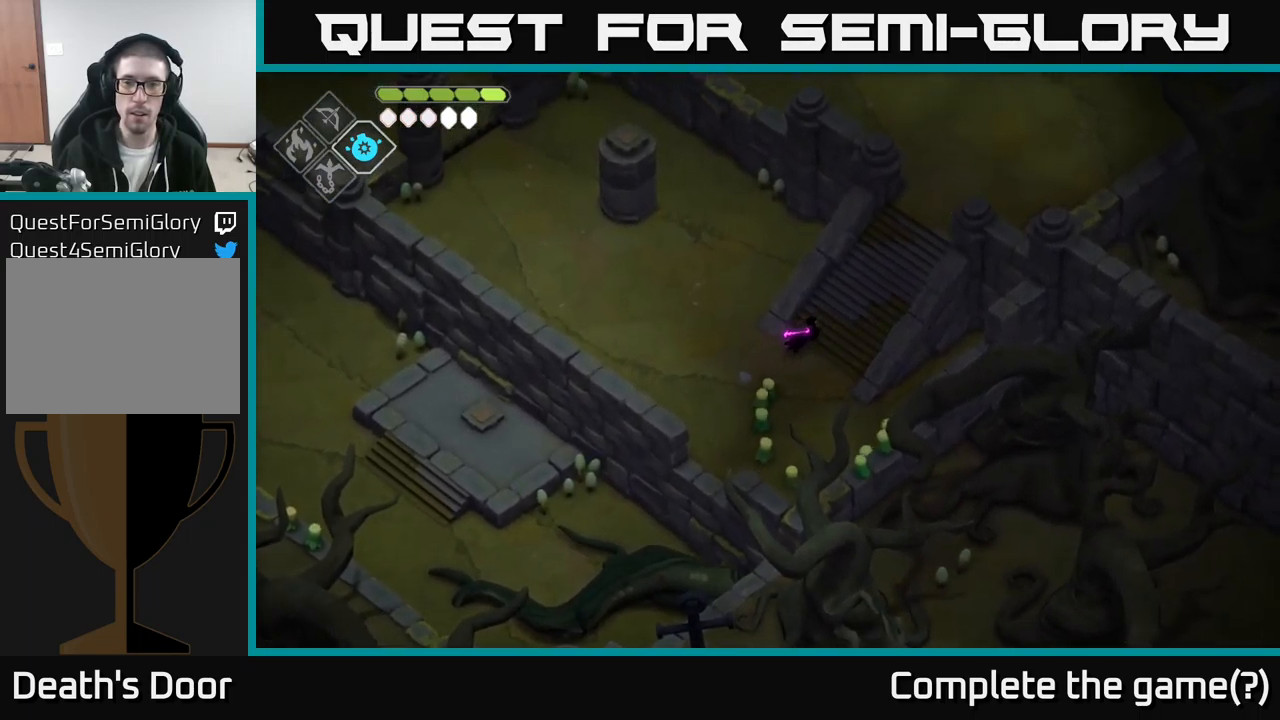
{"buttons": [], "left_stick": "up-right", "right_stick": "center", "events": []}
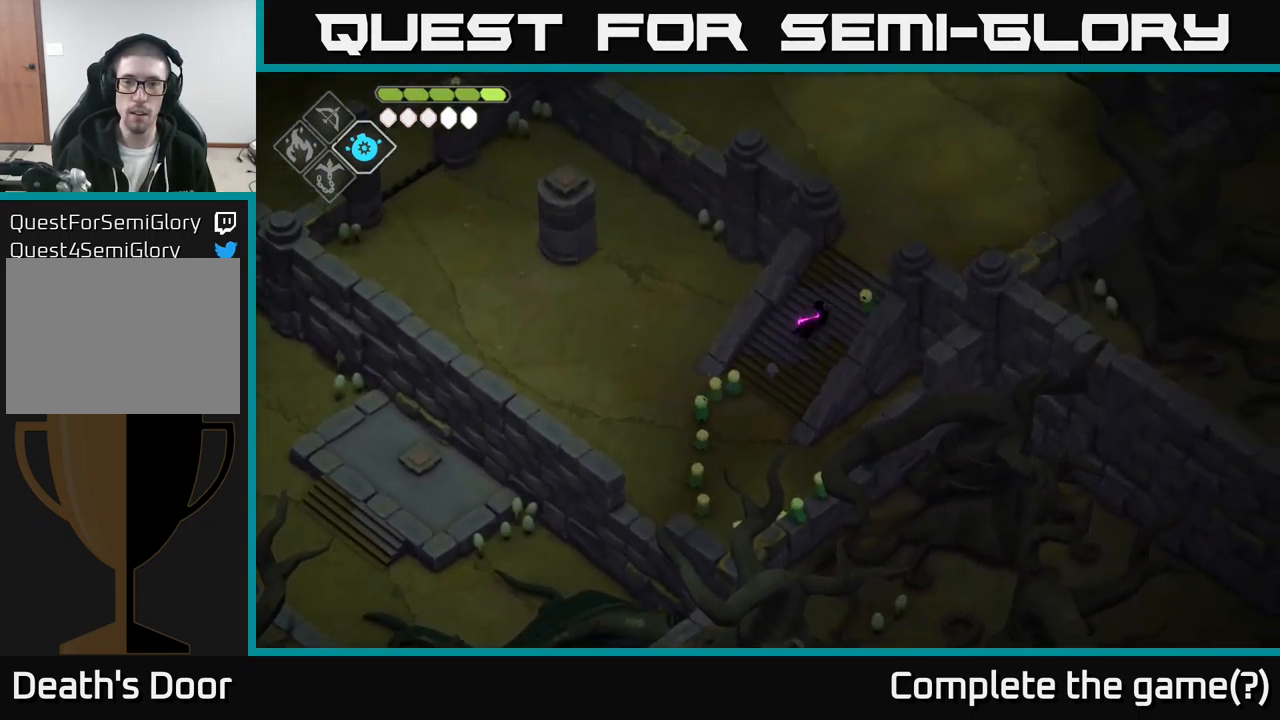
{"buttons": [], "left_stick": "down-left", "right_stick": "center", "events": [[200, "left_stick", "up-left"], [300, "left_stick", "down-left"]]}
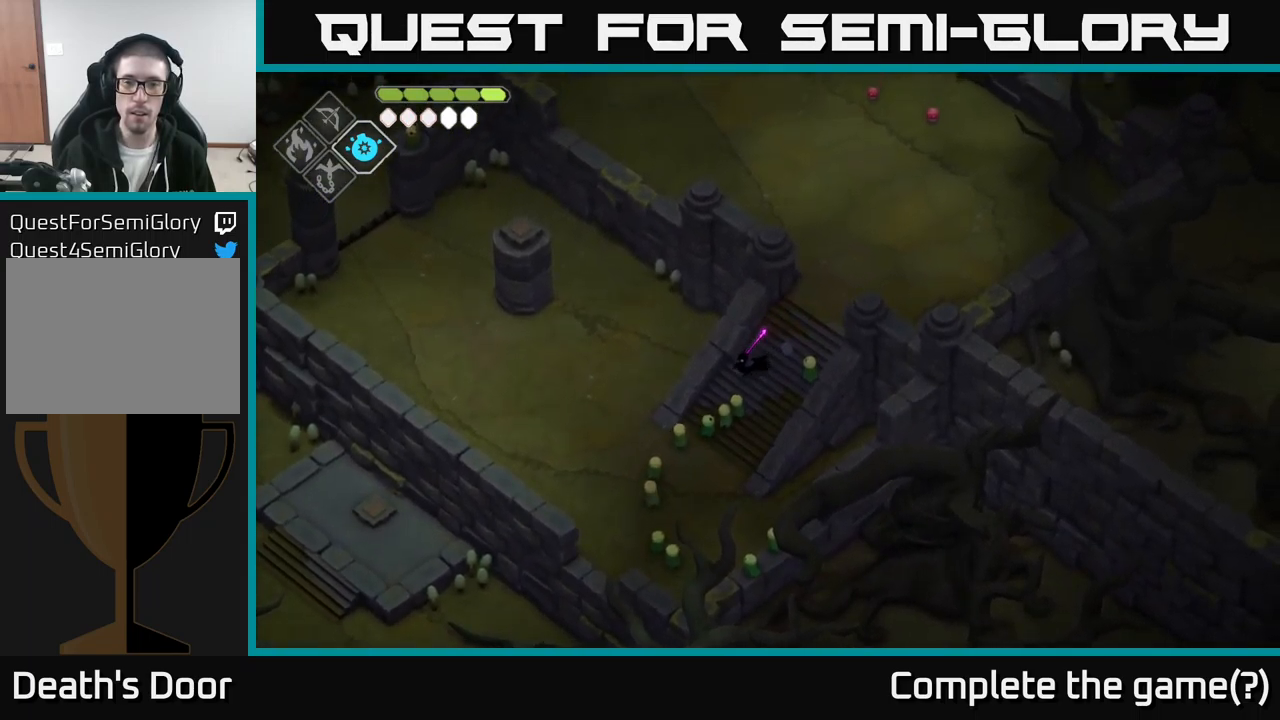
{"buttons": [], "left_stick": "down-left", "right_stick": "center", "events": []}
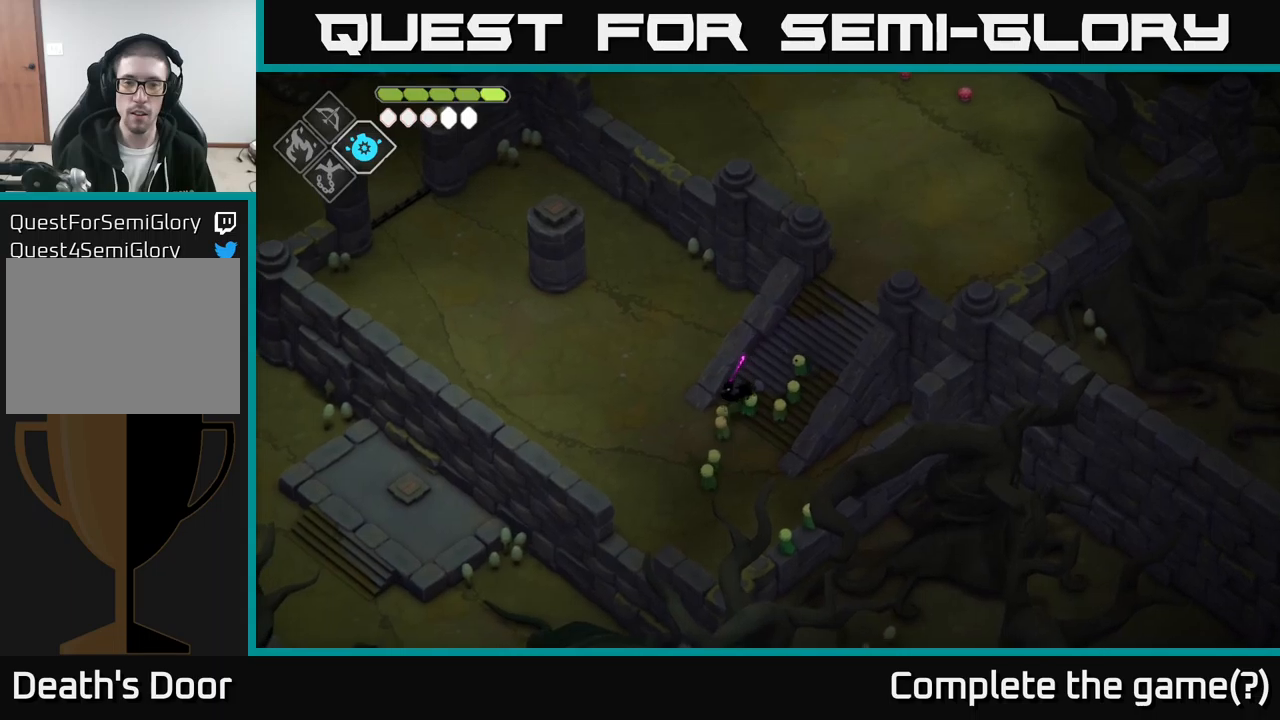
{"buttons": [], "left_stick": "up-left", "right_stick": "center", "events": [[350, "left_stick", "left"], [483, "left_stick", "up-left"]]}
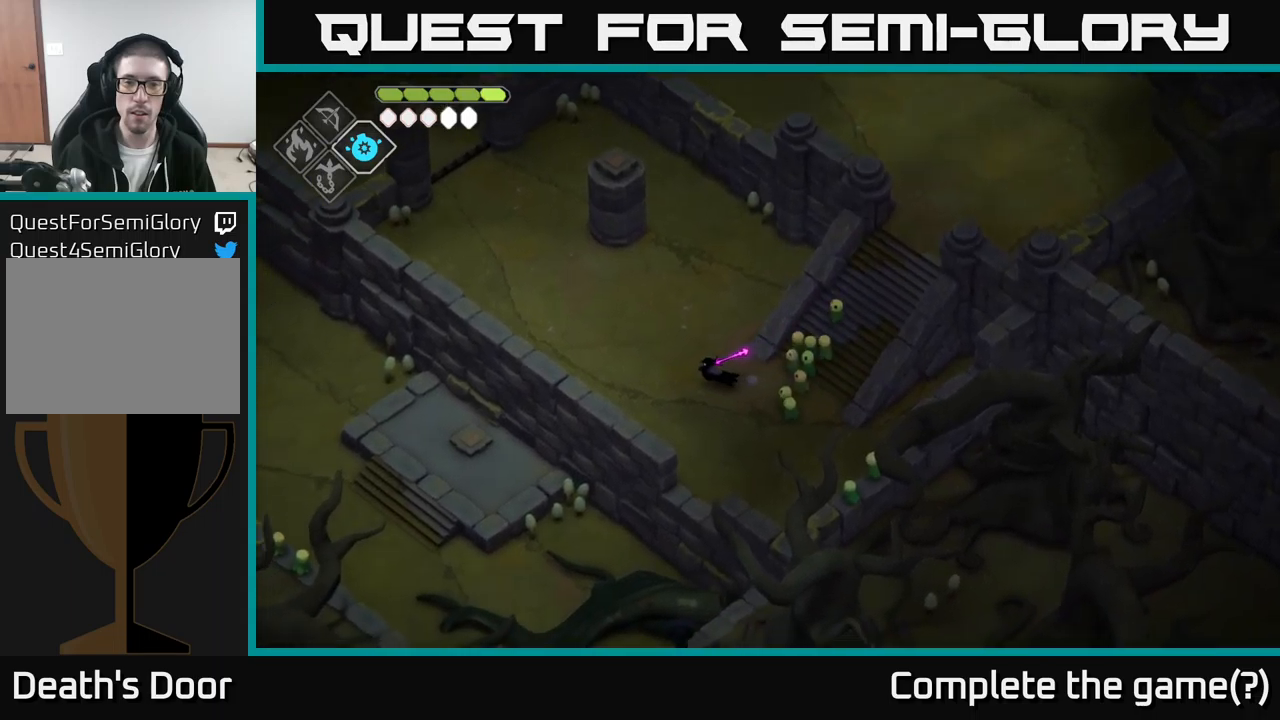
{"buttons": [], "left_stick": "center", "right_stick": "center", "events": [[117, "left_stick", "center"]]}